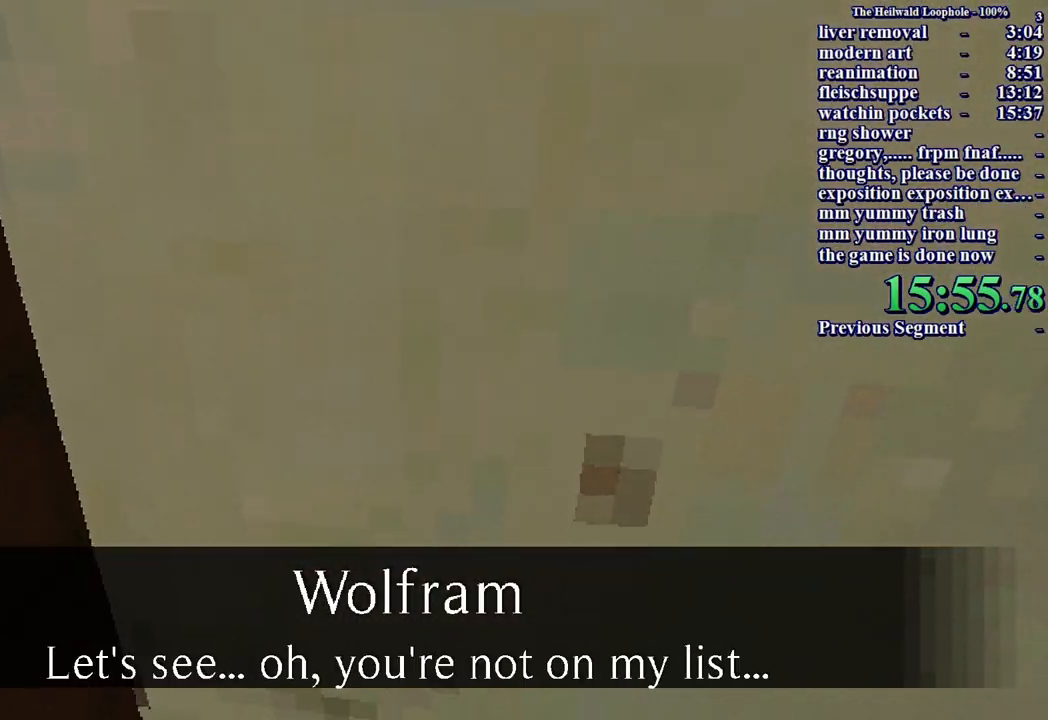
Gameplay with keyboard and mouse; each line is a JSON object with the keys and mouse buttons held at the frame after it. "events" lists presses ("down") and releases ("up") of "a", "ctrl", "d", "s", "shift", "space", "w", "mouse_left" and "mouse_right" between this image and that frame as [ms after this image, input, new state], when the widget could be followed in between. "mouse_left", "mouse_right" = the "left", "right" buttons of the "mouse" list. No other keys are recorded. Mouse movement is not recorded.
{"keys": ["shift", "w"], "mouse": [], "events": [[100, "mouse_right", "down"], [150, "mouse_right", "up"], [233, "mouse_right", "down"], [283, "mouse_right", "up"], [383, "mouse_right", "down"], [467, "mouse_right", "up"]]}
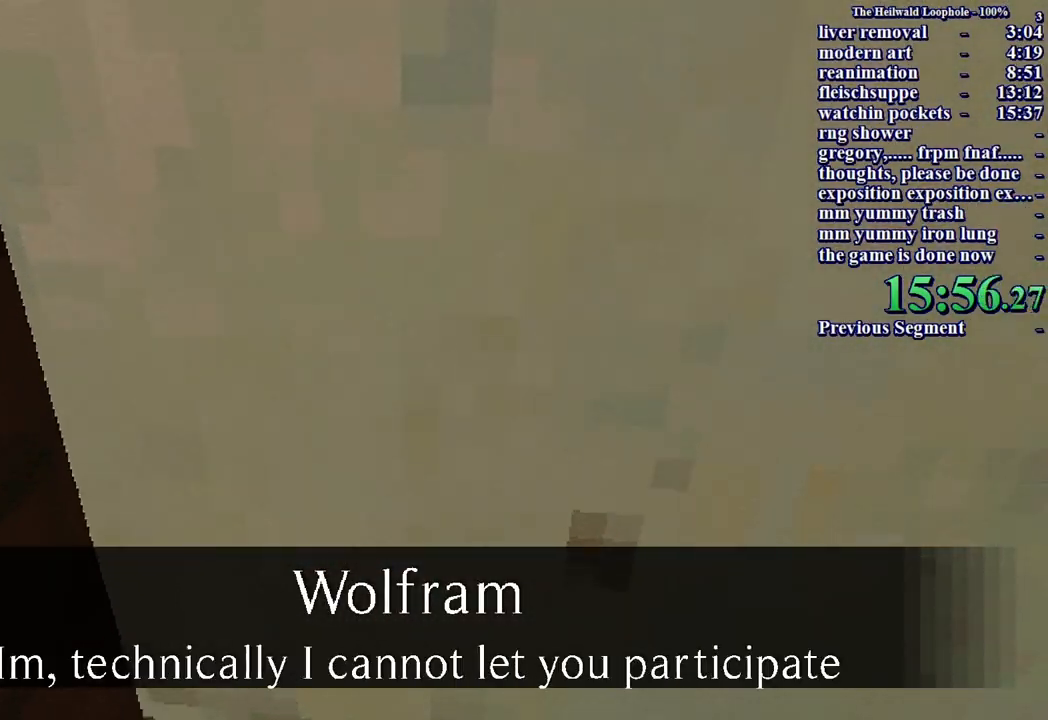
{"keys": ["shift", "w"], "mouse": ["right"], "events": [[17, "mouse_right", "down"], [100, "mouse_right", "up"], [167, "mouse_right", "down"], [217, "mouse_right", "up"], [300, "mouse_right", "down"], [350, "mouse_right", "up"], [450, "mouse_right", "down"]]}
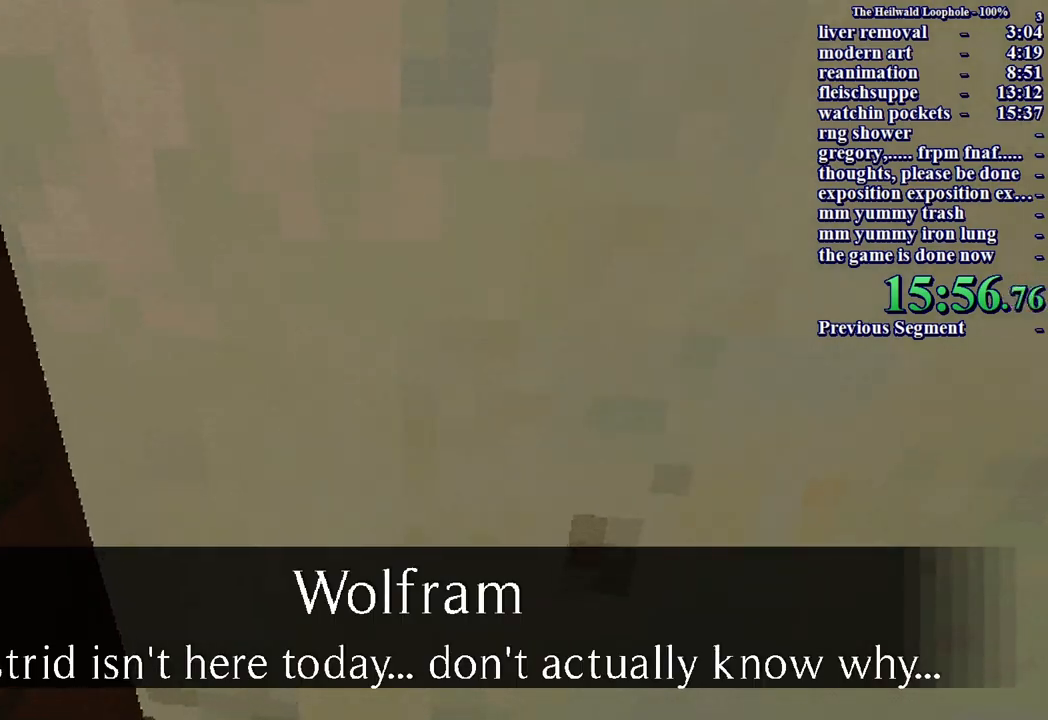
{"keys": ["shift", "w"], "mouse": [], "events": [[33, "mouse_right", "up"], [83, "mouse_right", "down"], [183, "mouse_right", "up"], [233, "mouse_right", "down"], [317, "mouse_right", "up"], [367, "mouse_right", "down"], [467, "mouse_right", "up"]]}
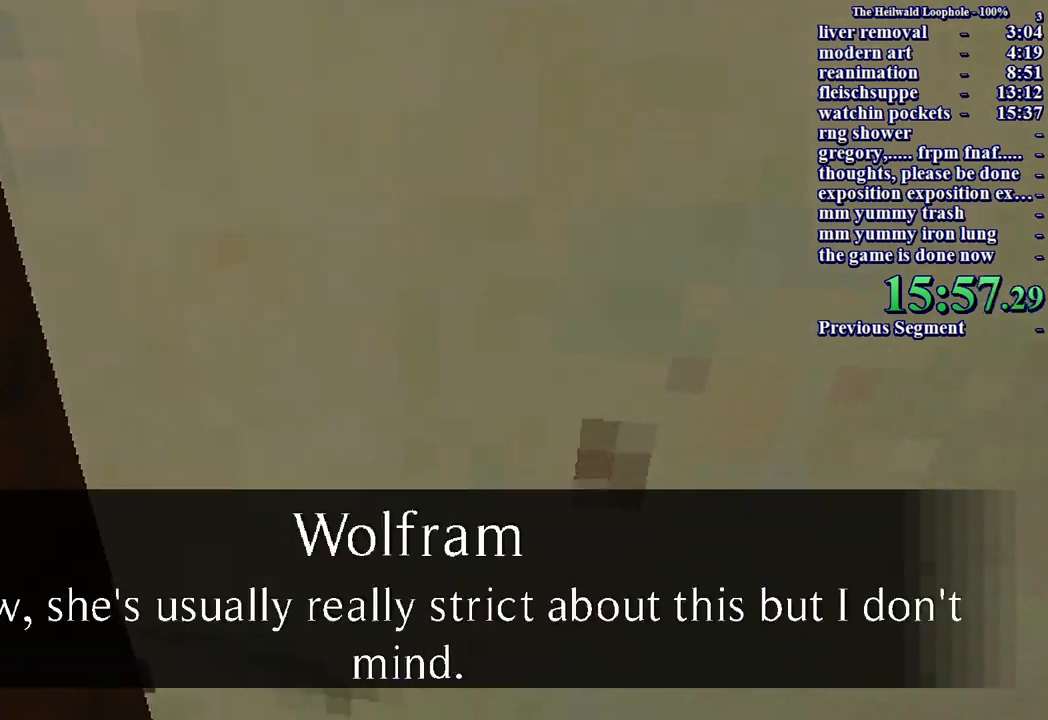
{"keys": ["shift", "w"], "mouse": ["right"], "events": [[50, "mouse_right", "down"], [100, "mouse_right", "up"], [183, "mouse_right", "down"], [233, "mouse_right", "up"], [333, "mouse_right", "down"], [417, "mouse_right", "up"], [467, "mouse_right", "down"]]}
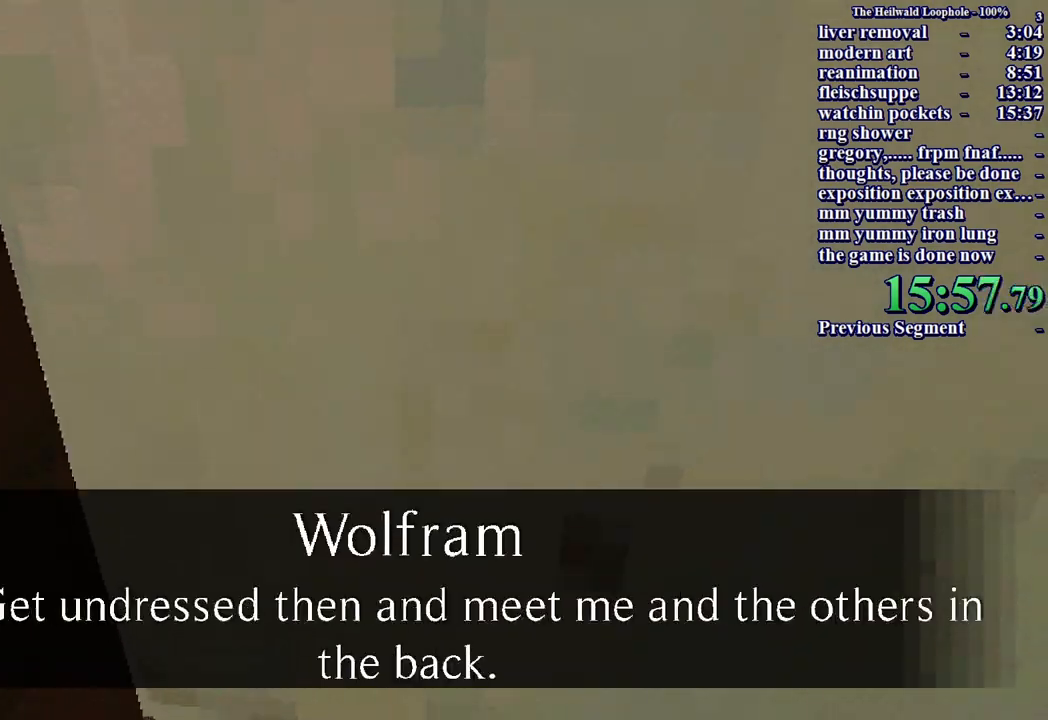
{"keys": ["shift", "w"], "mouse": [], "events": [[67, "mouse_right", "up"], [117, "mouse_right", "down"], [200, "mouse_right", "up"], [267, "mouse_right", "down"], [317, "mouse_right", "up"], [400, "mouse_right", "down"], [500, "mouse_right", "up"]]}
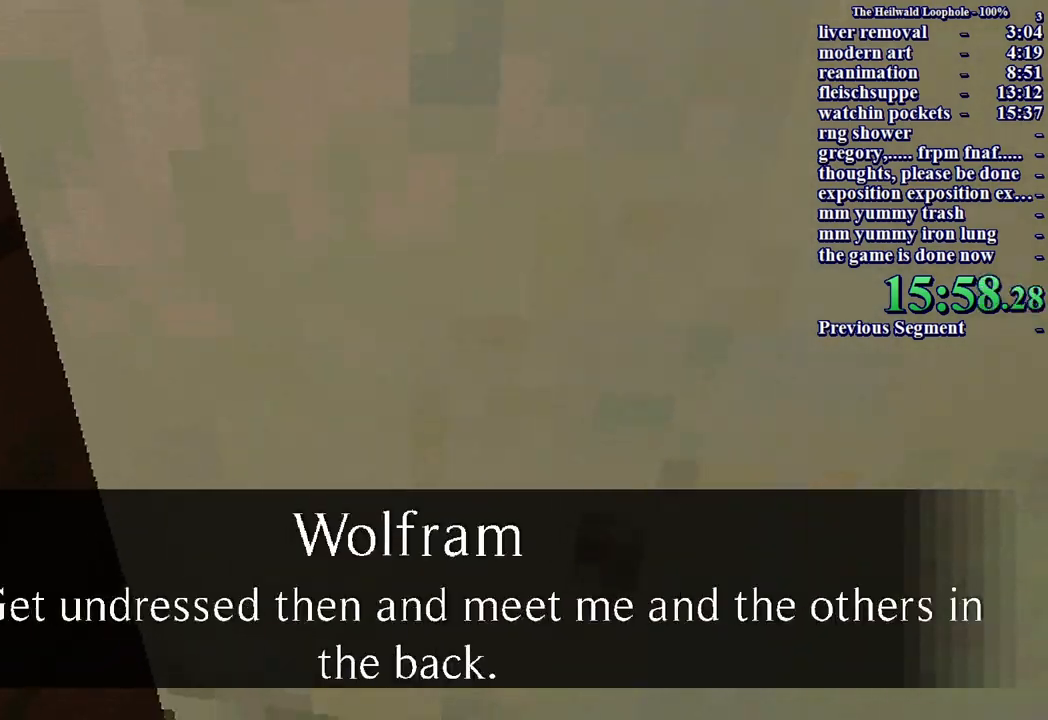
{"keys": ["a", "shift", "w"], "mouse": [], "events": [[33, "mouse_right", "down"], [83, "mouse_right", "up"], [183, "mouse_right", "down"], [267, "mouse_right", "up"], [500, "a", "down"]]}
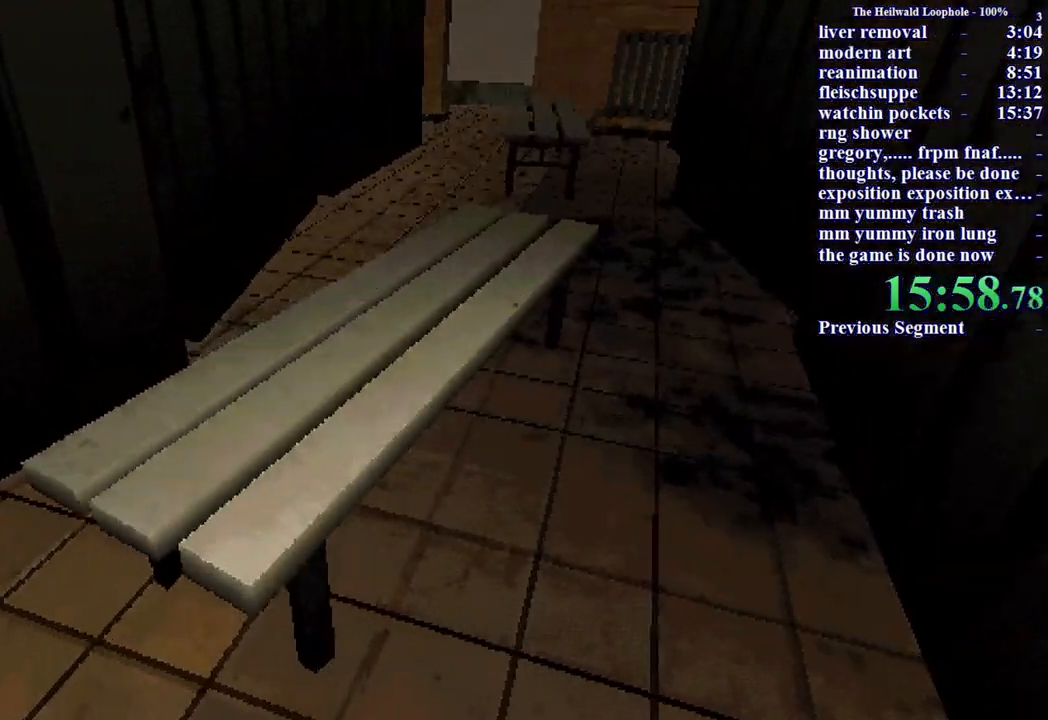
{"keys": ["shift", "w"], "mouse": [], "events": [[233, "a", "up"]]}
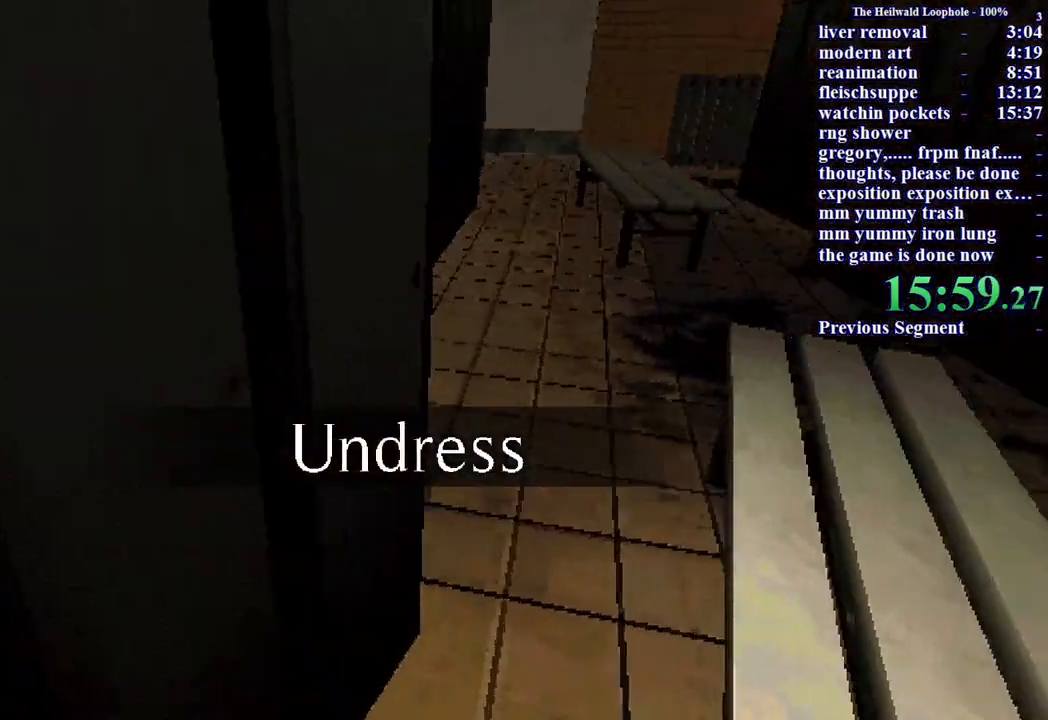
{"keys": ["shift", "w"], "mouse": [], "events": []}
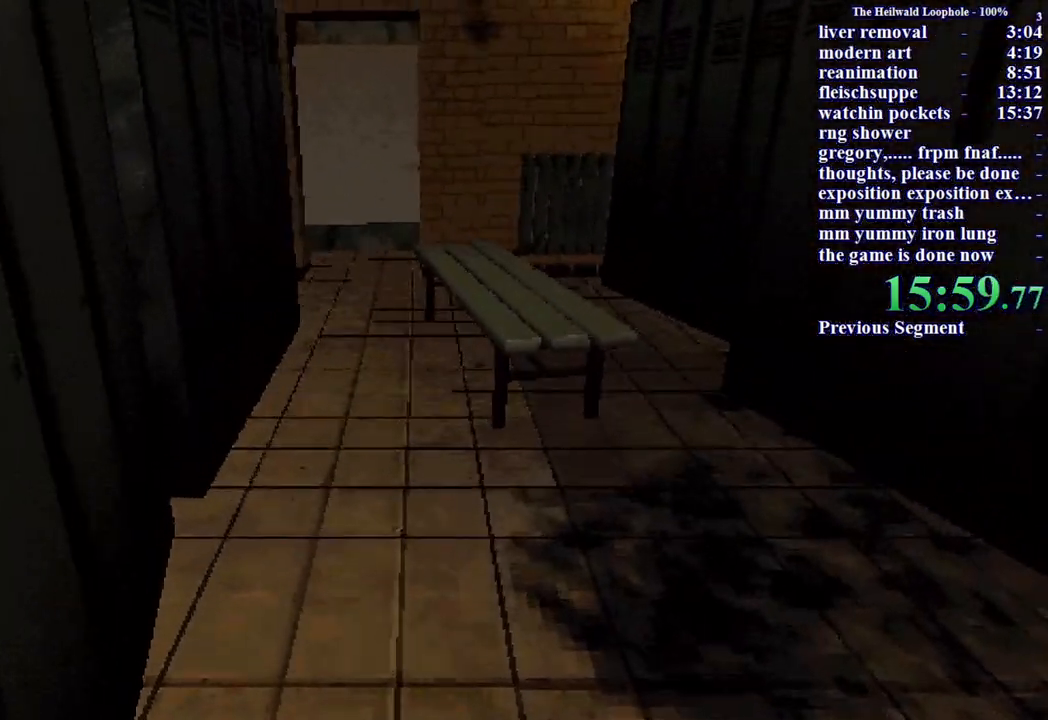
{"keys": ["shift", "w"], "mouse": [], "events": []}
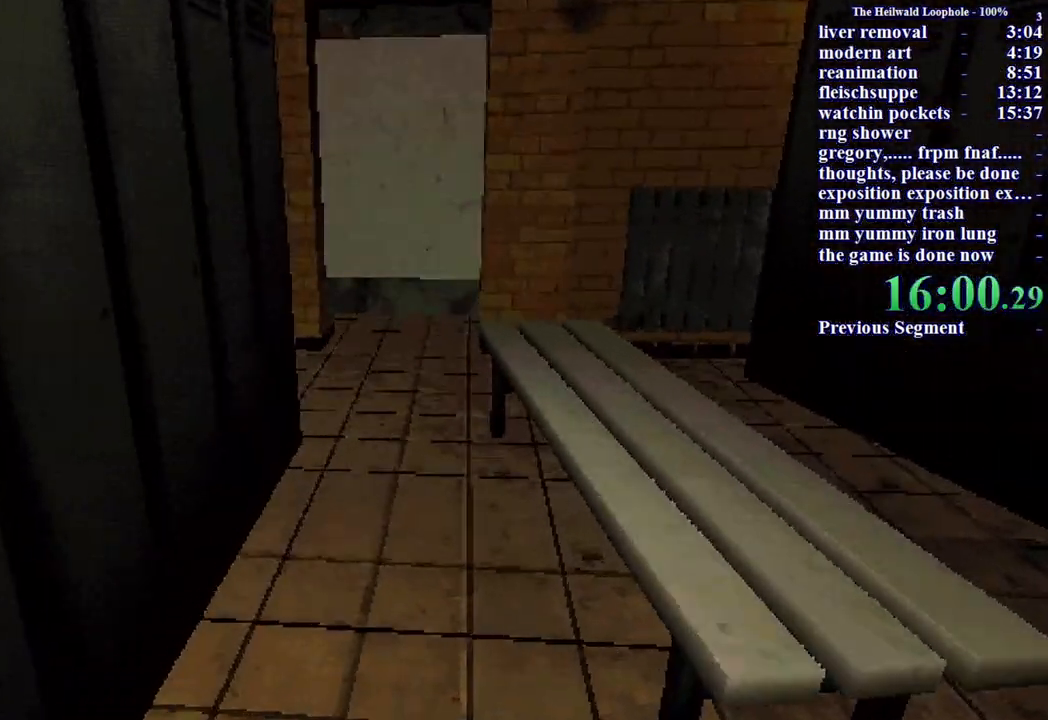
{"keys": ["shift", "w"], "mouse": [], "events": []}
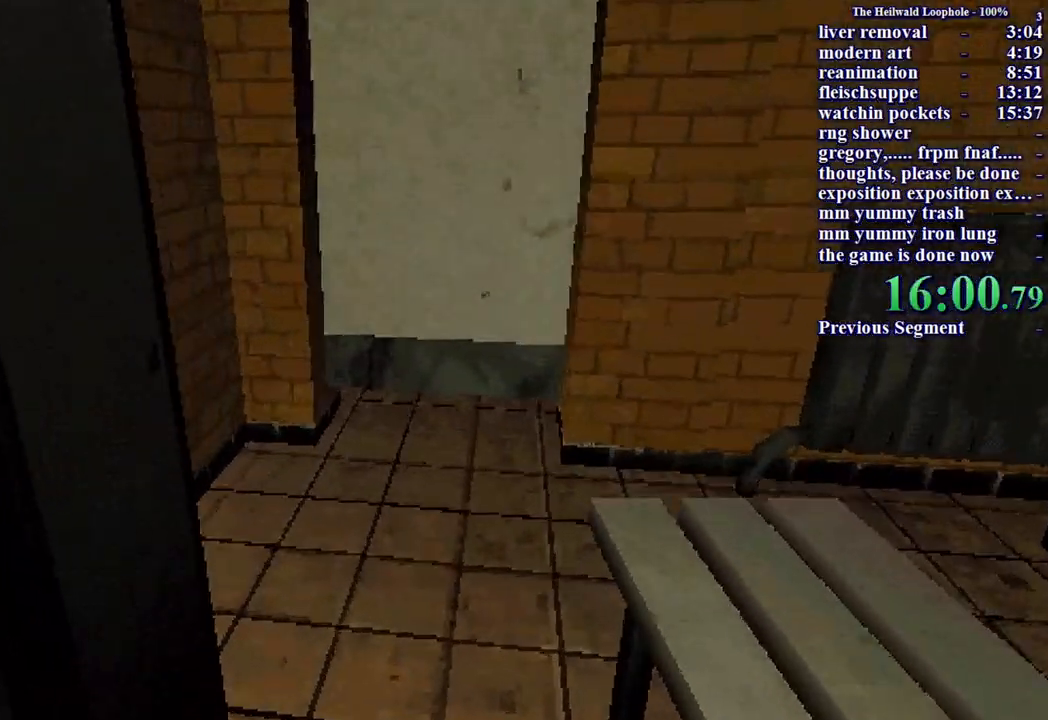
{"keys": ["shift", "w"], "mouse": [], "events": [[83, "d", "down"], [217, "mouse_left", "down"], [367, "d", "up"], [367, "mouse_left", "up"]]}
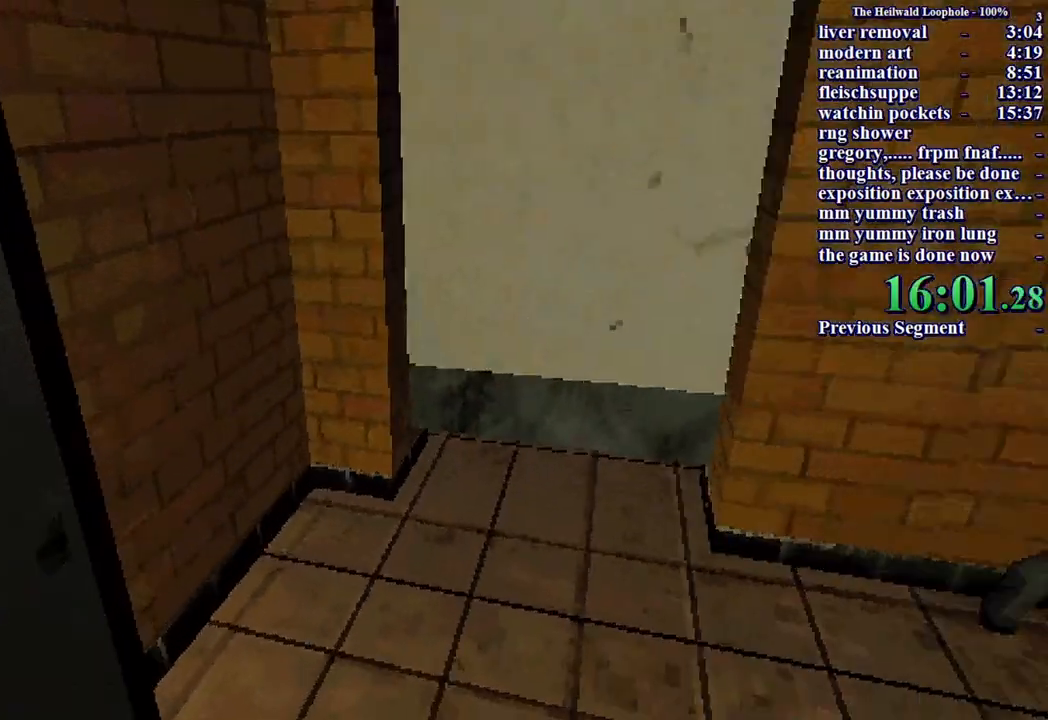
{"keys": ["shift", "w"], "mouse": [], "events": []}
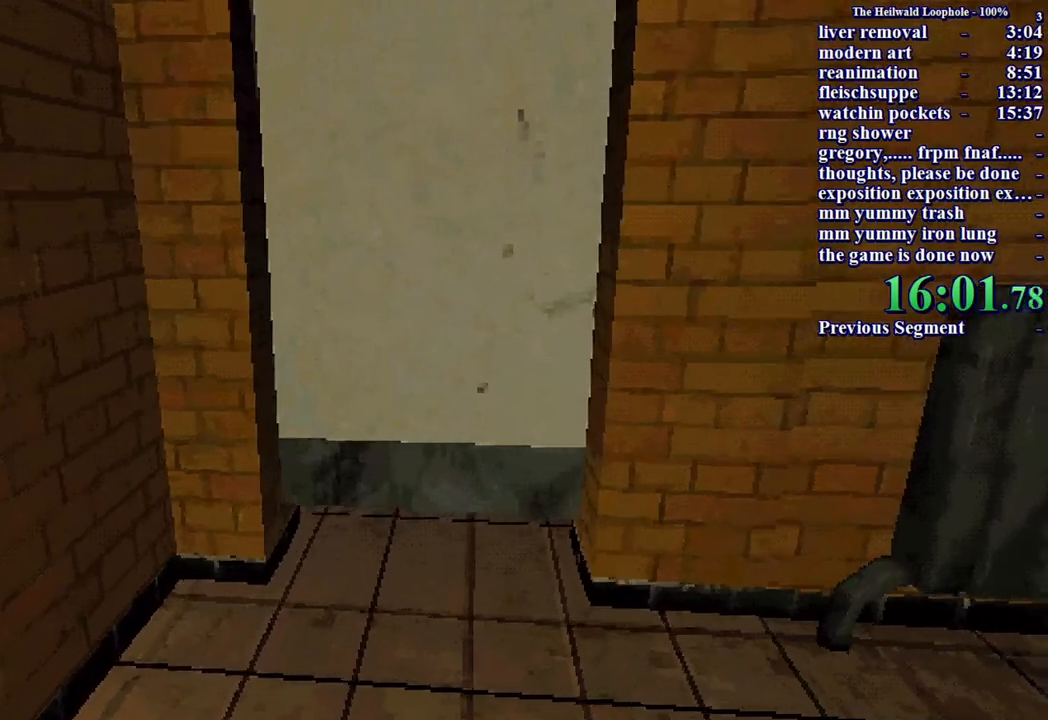
{"keys": ["shift", "w"], "mouse": [], "events": []}
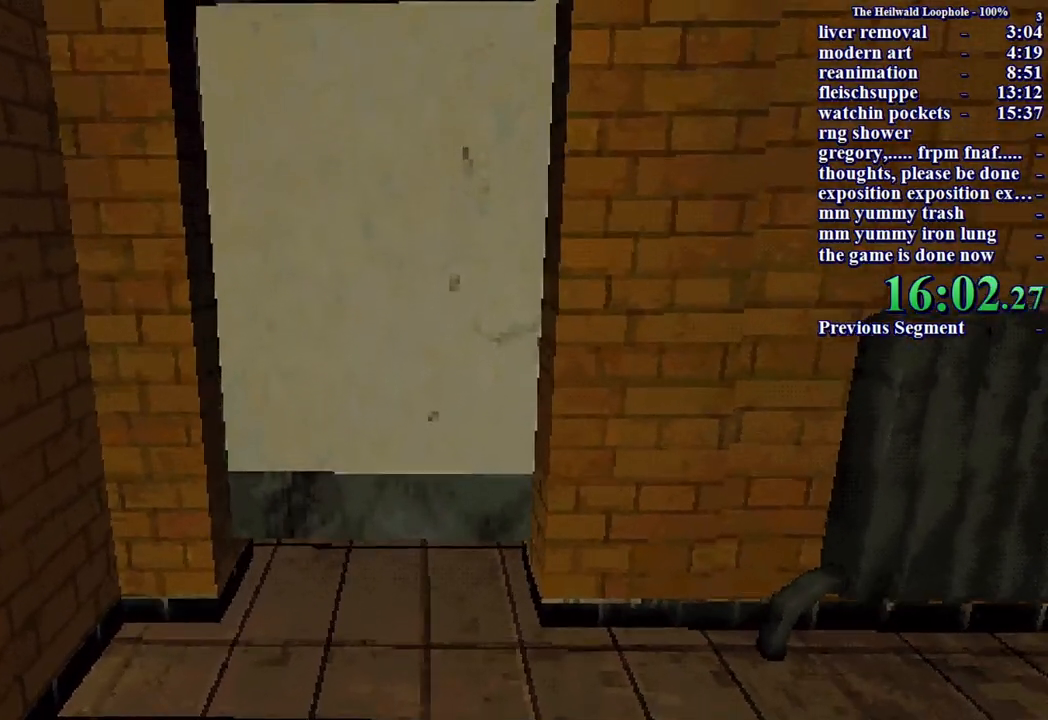
{"keys": ["shift", "w"], "mouse": [], "events": []}
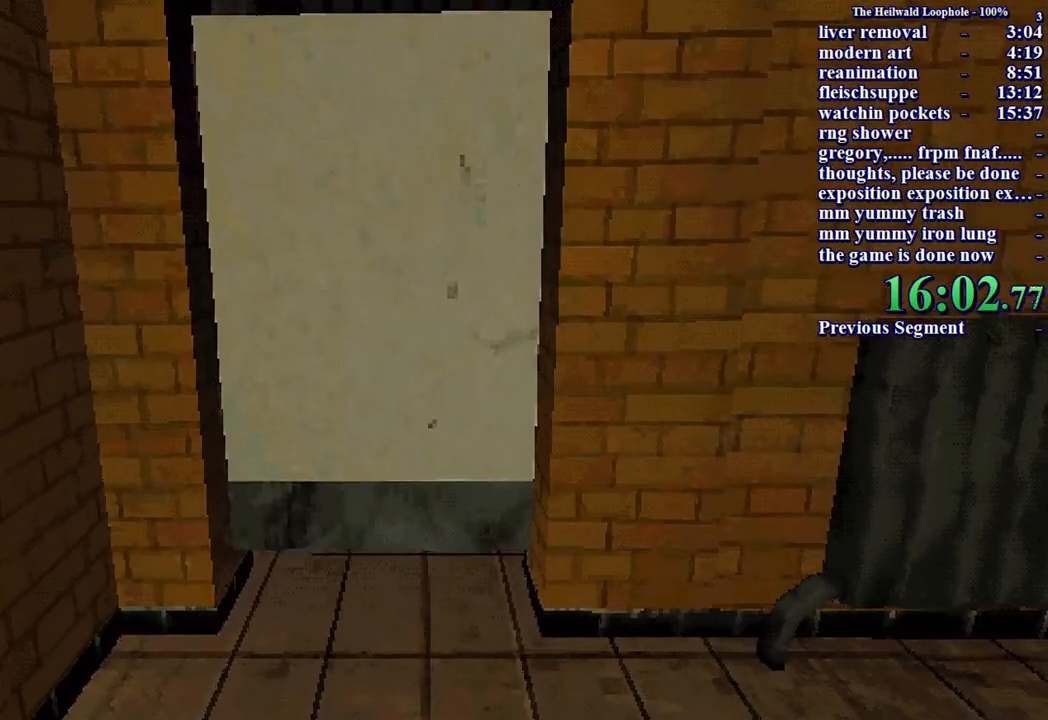
{"keys": ["shift", "w"], "mouse": [], "events": []}
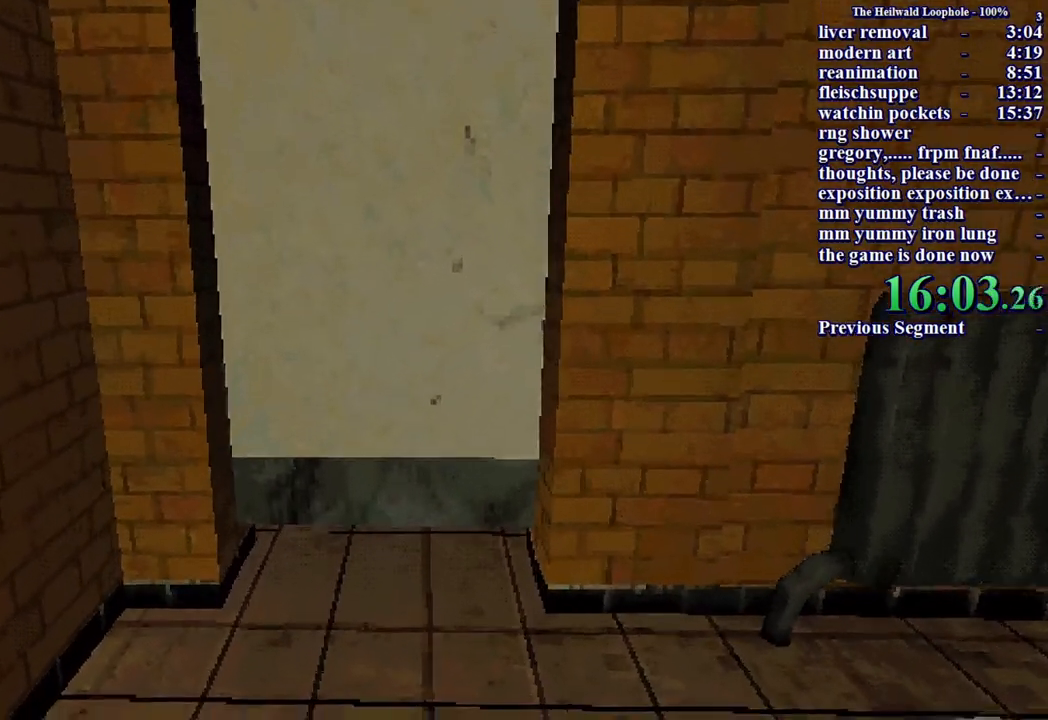
{"keys": ["shift", "w"], "mouse": [], "events": []}
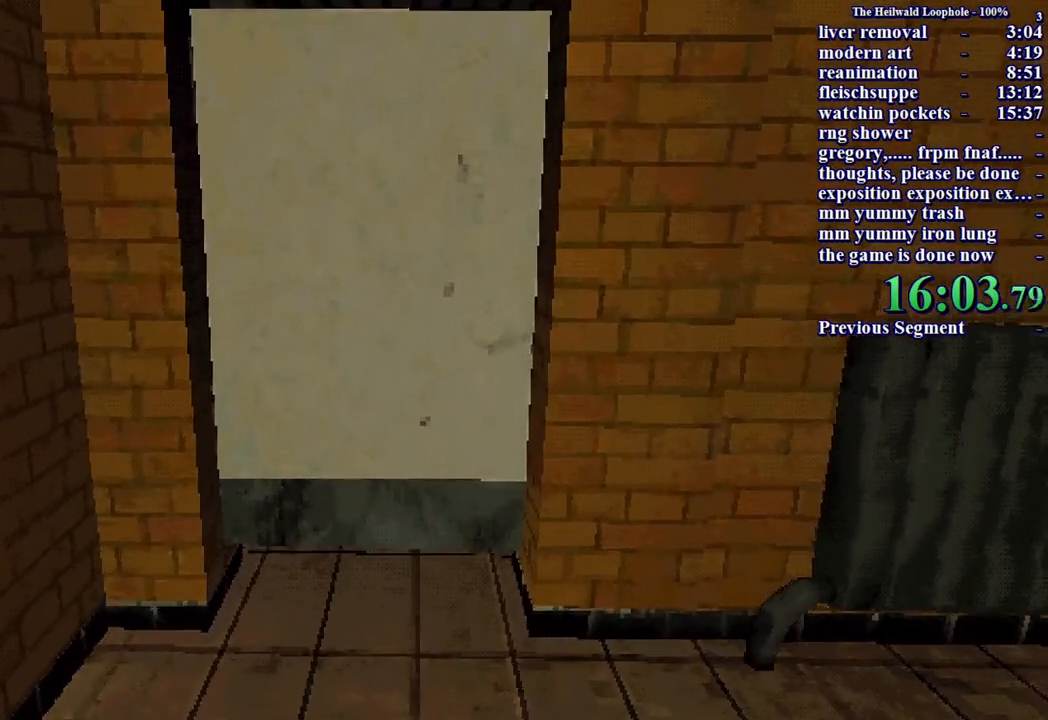
{"keys": ["shift", "w"], "mouse": [], "events": []}
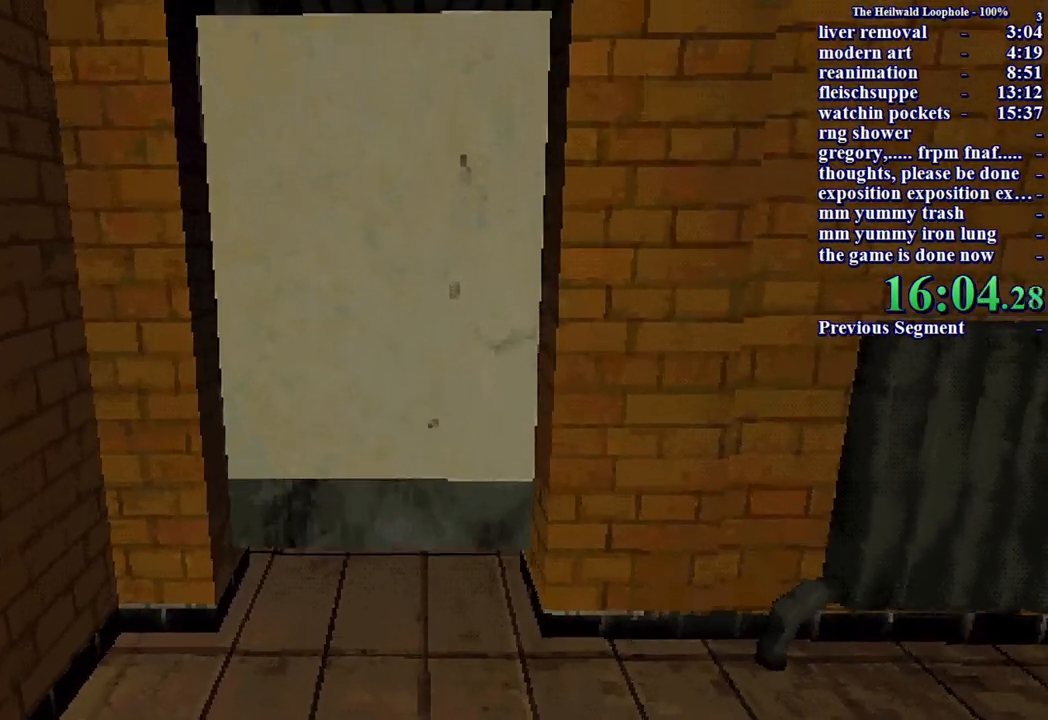
{"keys": ["shift", "w"], "mouse": [], "events": []}
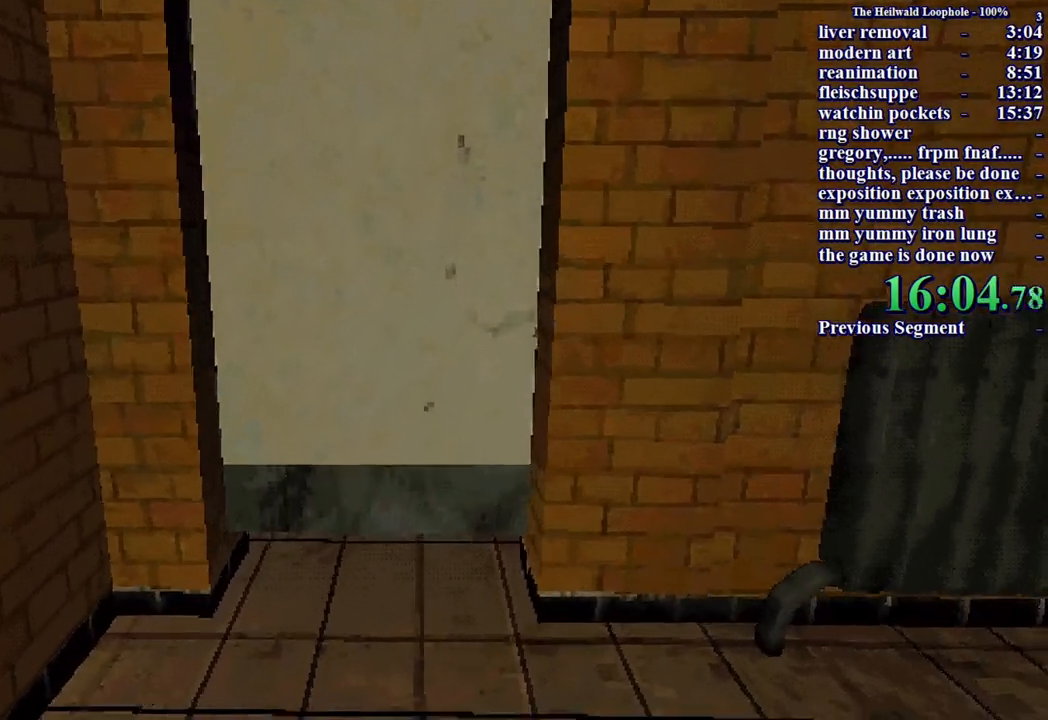
{"keys": ["shift", "w"], "mouse": [], "events": []}
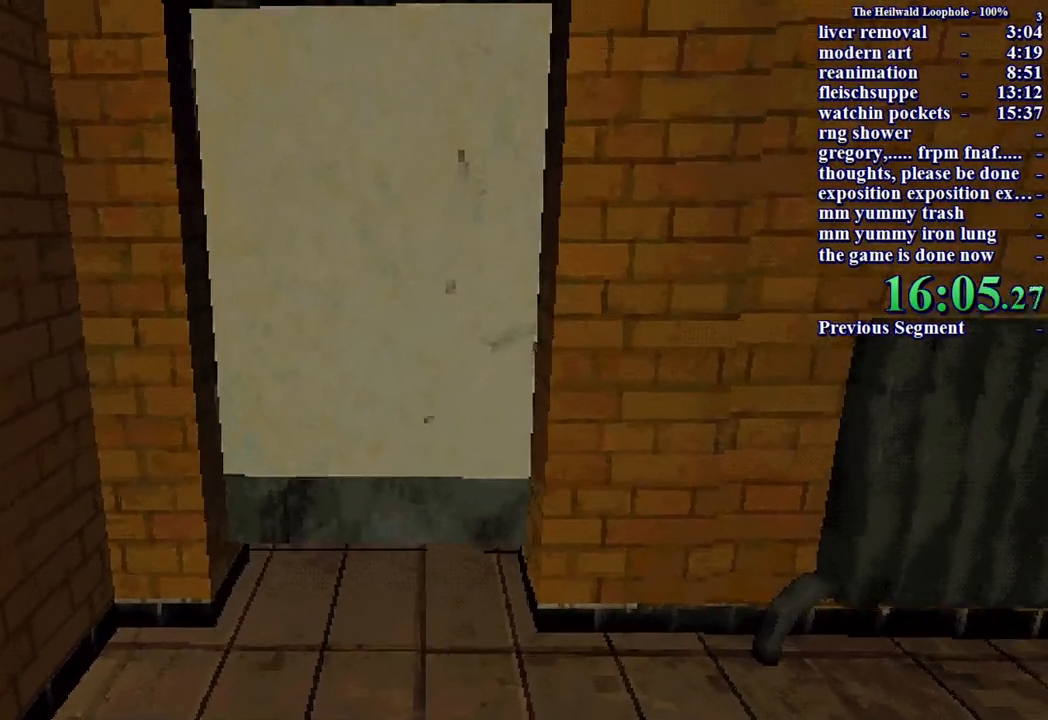
{"keys": ["shift", "w"], "mouse": [], "events": []}
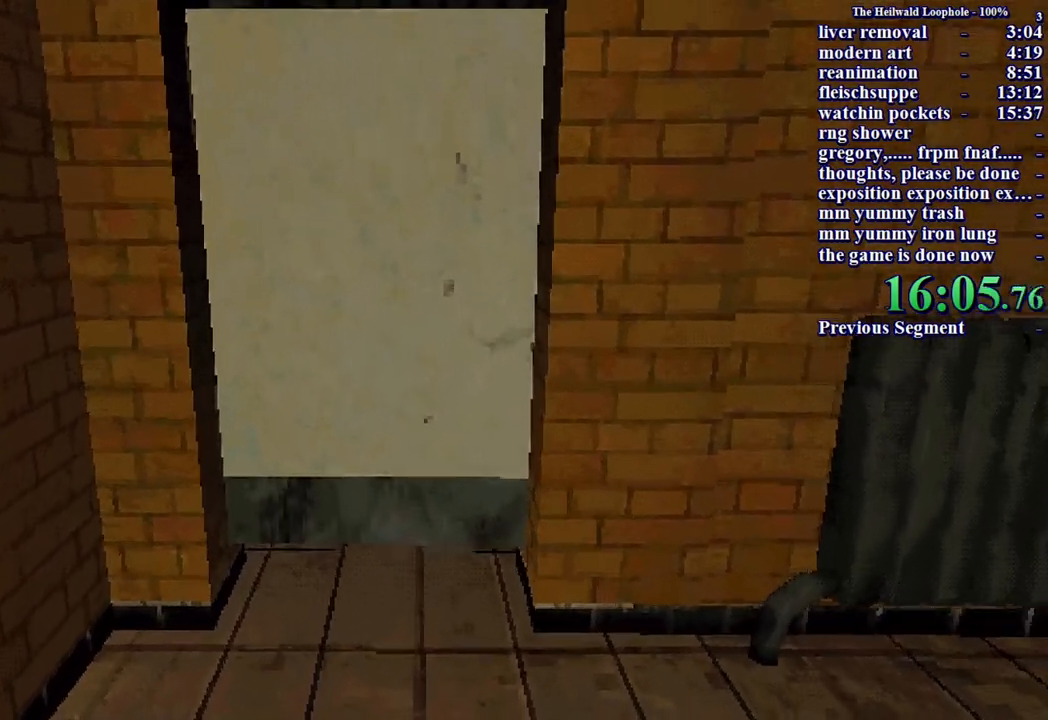
{"keys": ["shift", "w"], "mouse": [], "events": []}
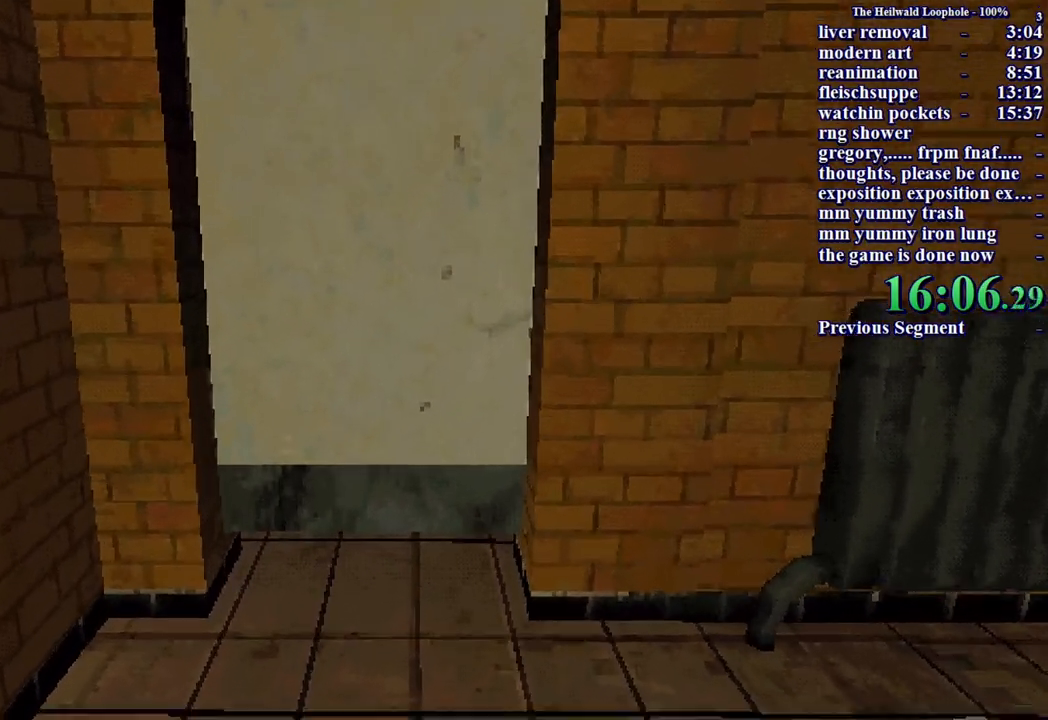
{"keys": ["shift", "w"], "mouse": [], "events": []}
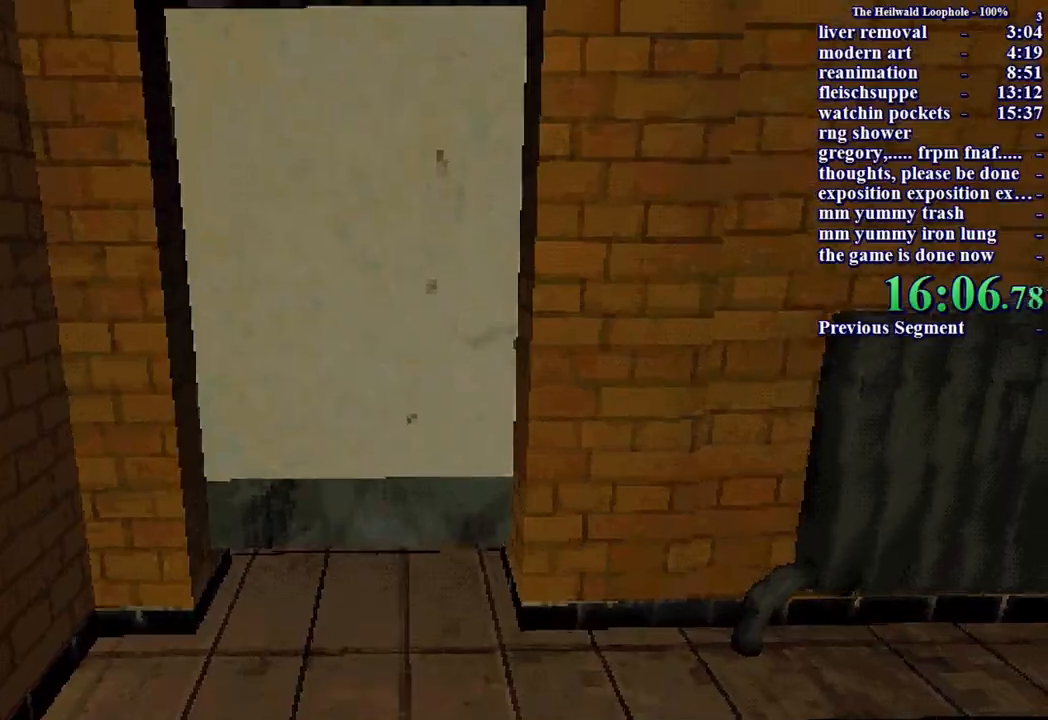
{"keys": ["shift", "w"], "mouse": [], "events": []}
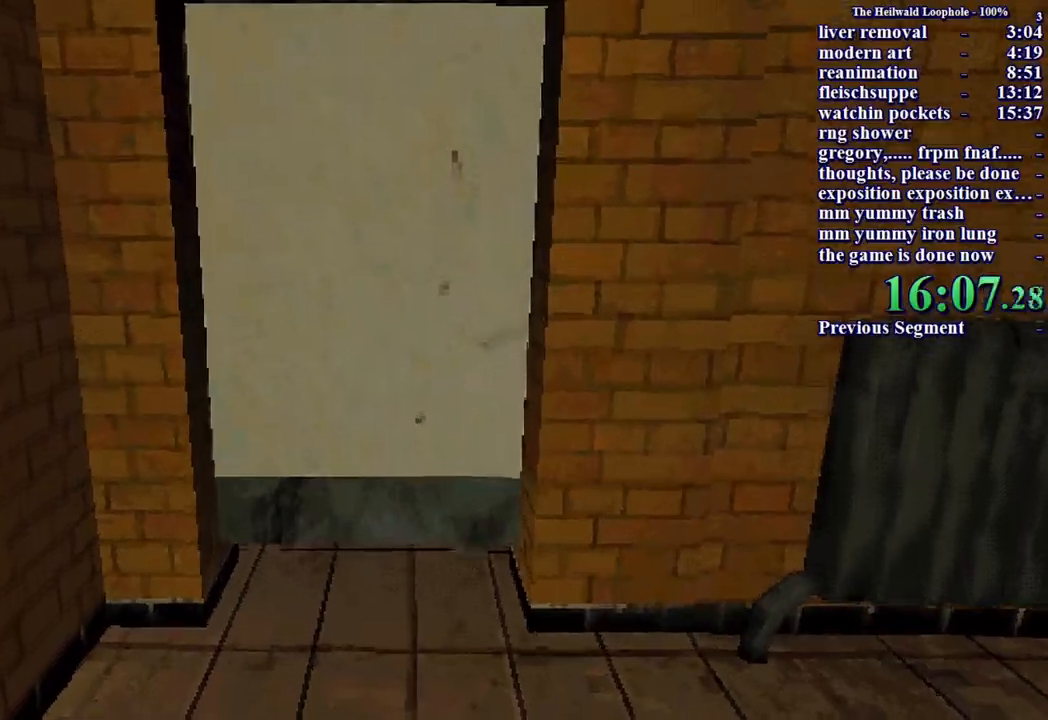
{"keys": ["shift", "w"], "mouse": [], "events": [[400, "mouse_left", "down"], [483, "mouse_left", "up"]]}
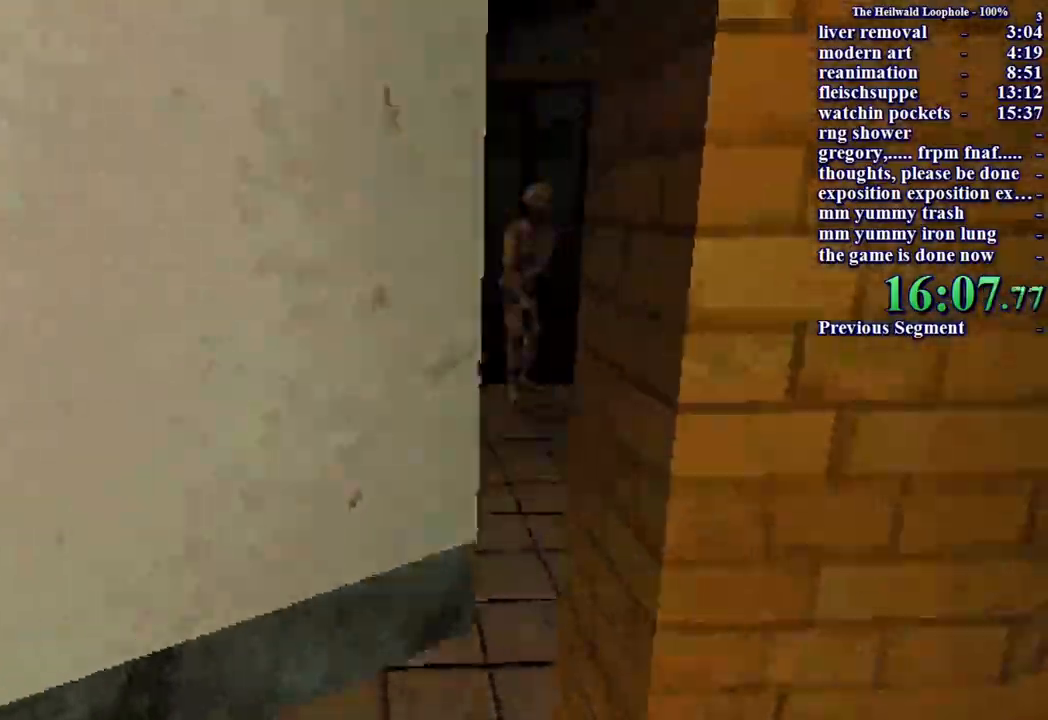
{"keys": ["shift", "w"], "mouse": [], "events": []}
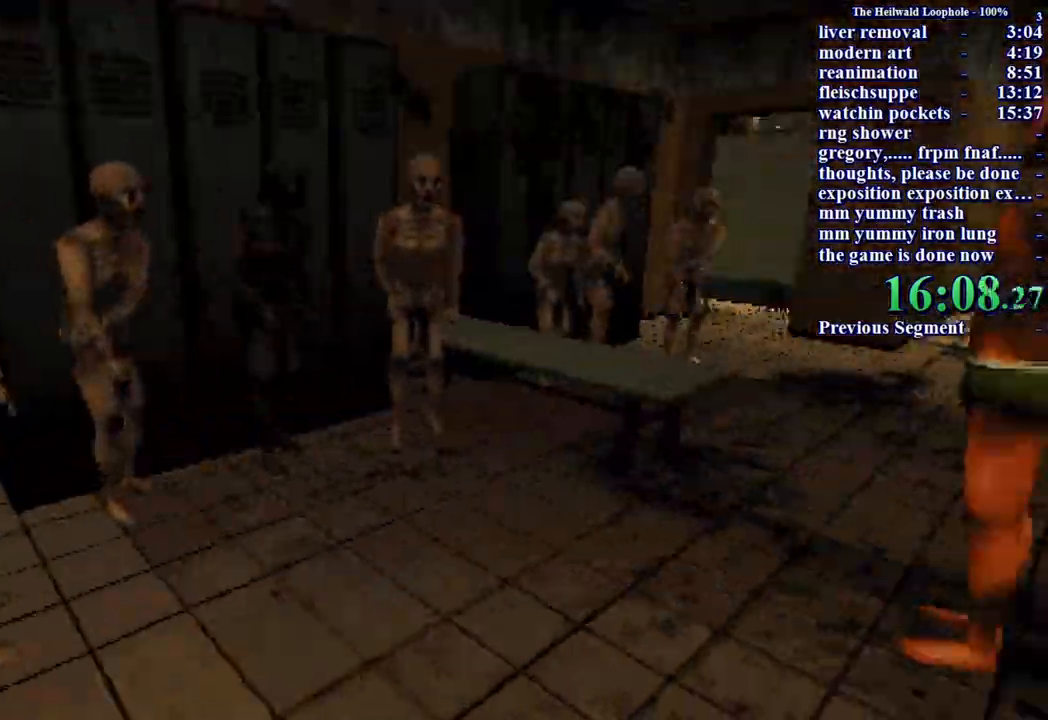
{"keys": ["shift", "w"], "mouse": [], "events": []}
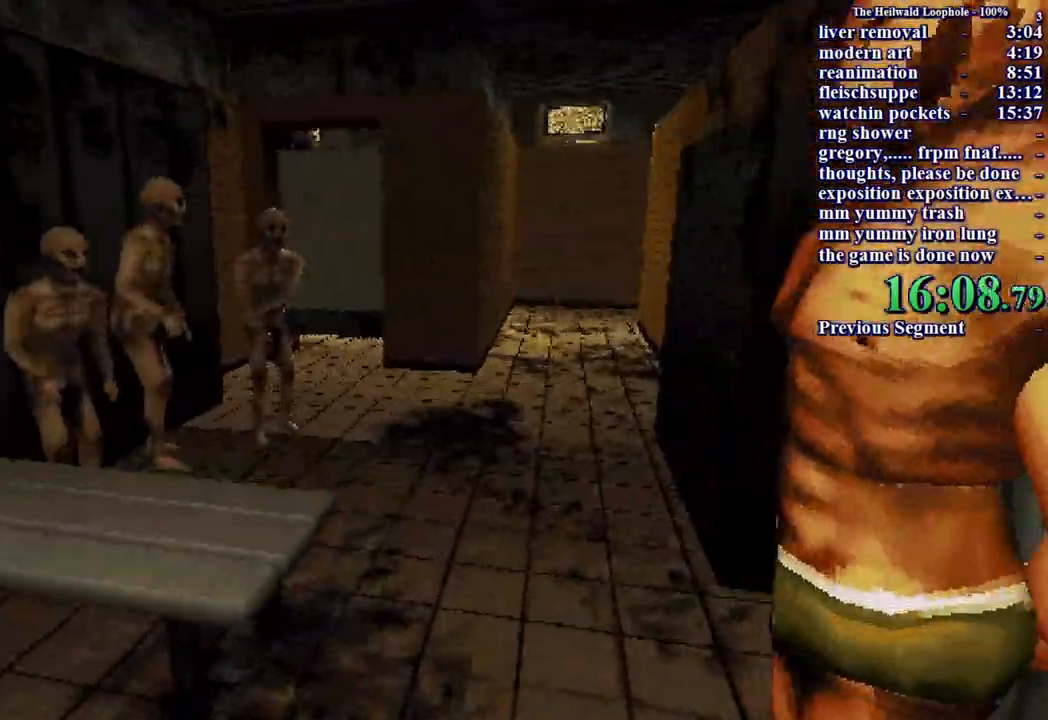
{"keys": ["shift", "w"], "mouse": [], "events": []}
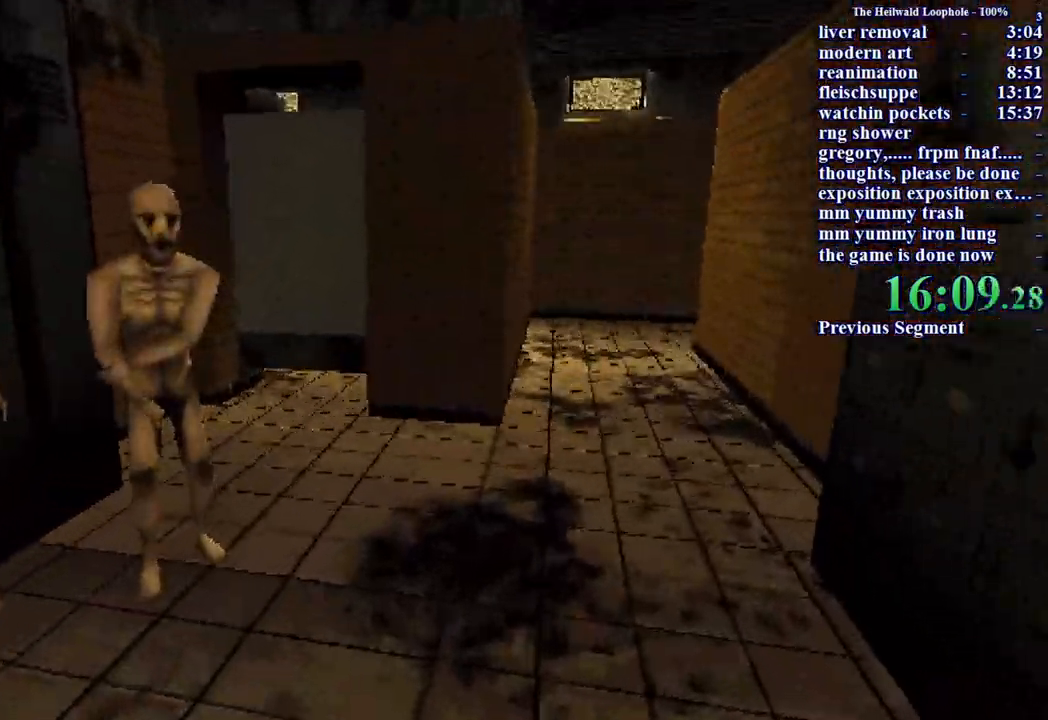
{"keys": ["shift", "w"], "mouse": [], "events": []}